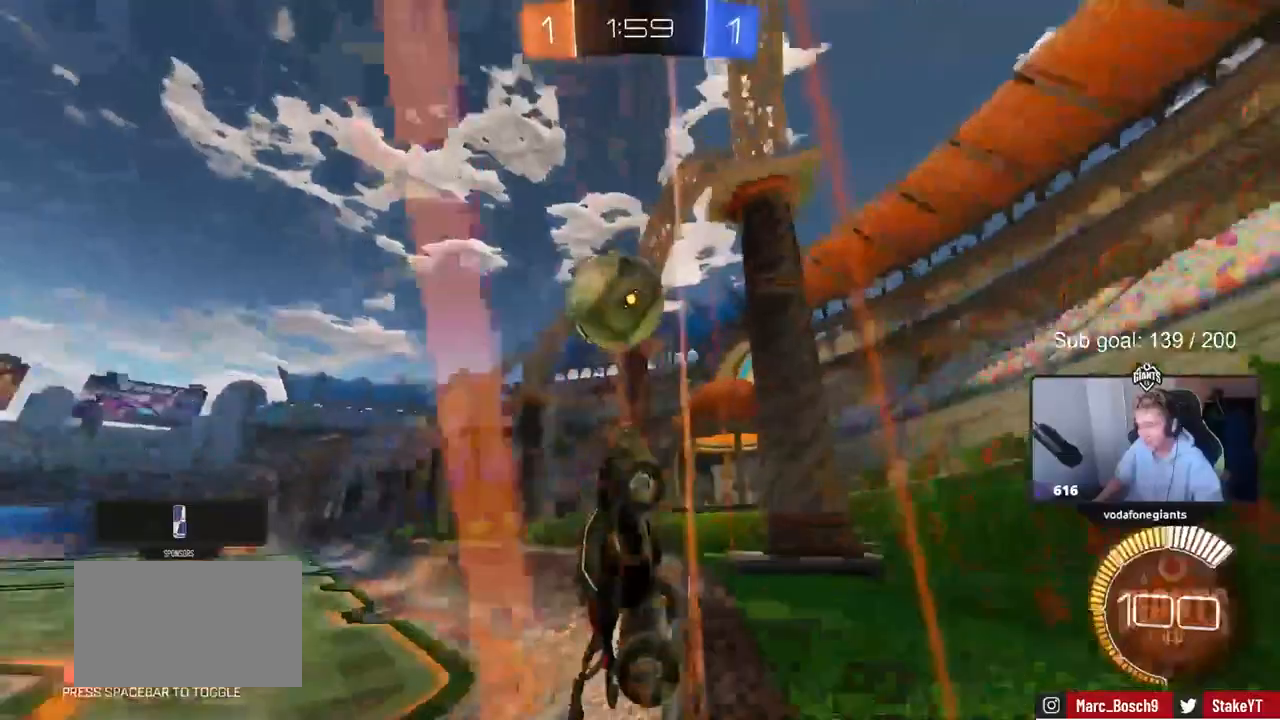
Gameplay with keyboard and mouse; each line is a JSON object with the keys held at the frame after it. "events" lists presses ("down") and releases ("up") of "1", "2", "3", "4", "5", "a", "alt", "c", "caps_lock", "ctrl", "d", "e", "f", "g", "q", "r", "s", "shift", "space", "t", "tab", "v", "w", "x" and "z" between this image and that frame as [ms after this image, input, new state], when the widget could be followed in between. No other keys are recorded. "mouse_move" is the direction in which the mouse moves at that frame (one of eight, or "still"), when it could be read. Mouse buttons are not recorded.
{"keys": ["w"], "mouse_move": "still", "events": [[133, "w", "up"], [167, "s", "down"], [267, "s", "up"], [350, "a", "up"], [450, "w", "down"]]}
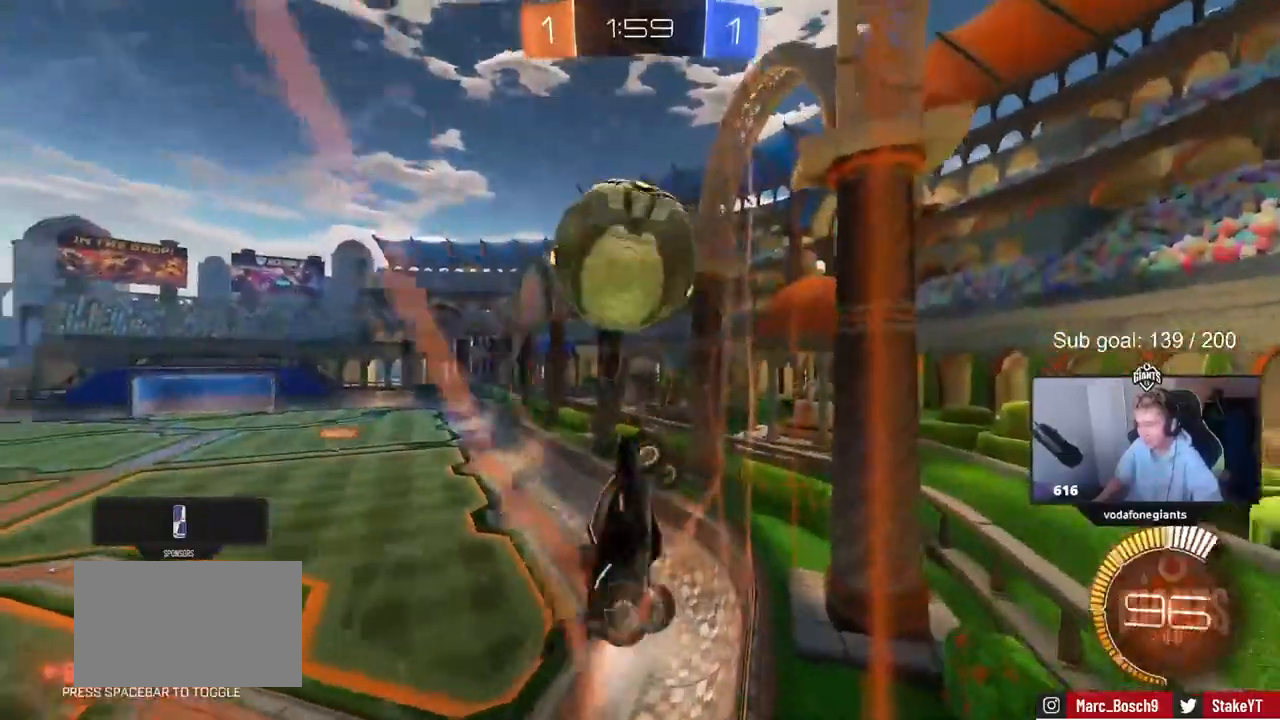
{"keys": ["d", "s"], "mouse_move": "down-left", "events": [[267, "w", "up"], [383, "d", "down"], [383, "s", "down"]]}
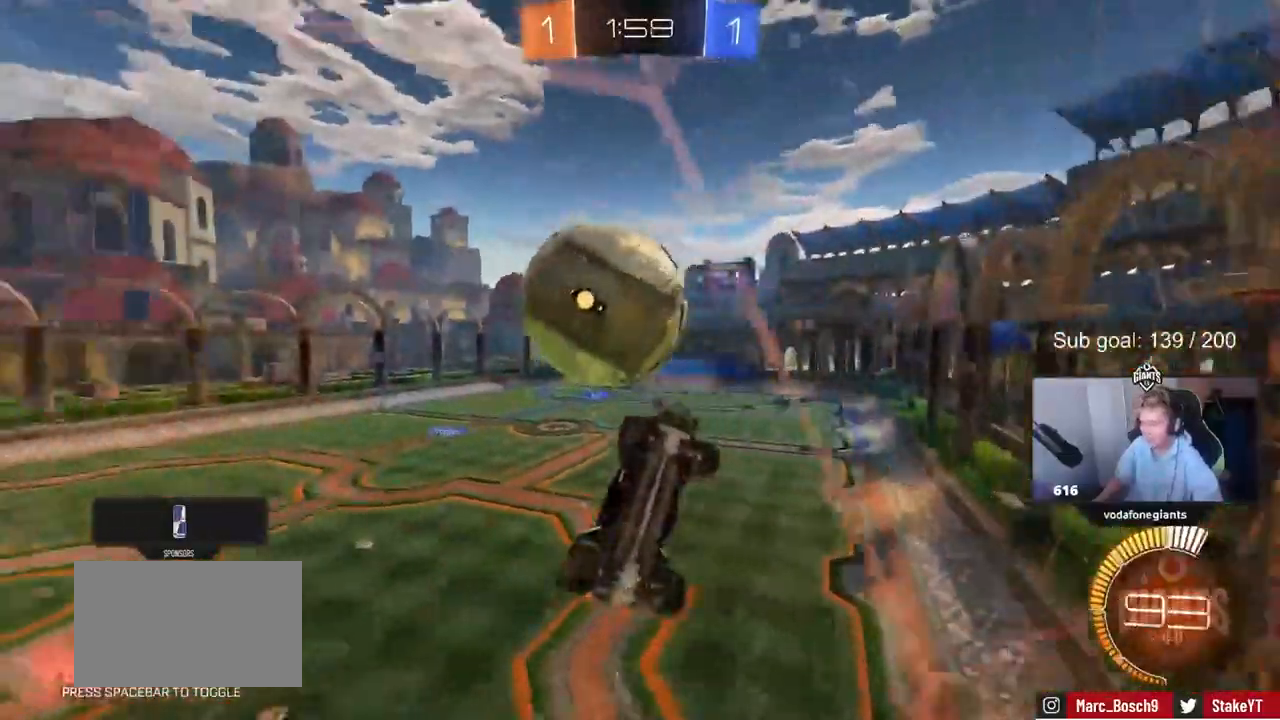
{"keys": ["a", "shift"], "mouse_move": "down", "events": [[100, "s", "up"], [200, "a", "down"], [200, "s", "down"], [300, "d", "up"], [300, "shift", "down"], [433, "s", "up"]]}
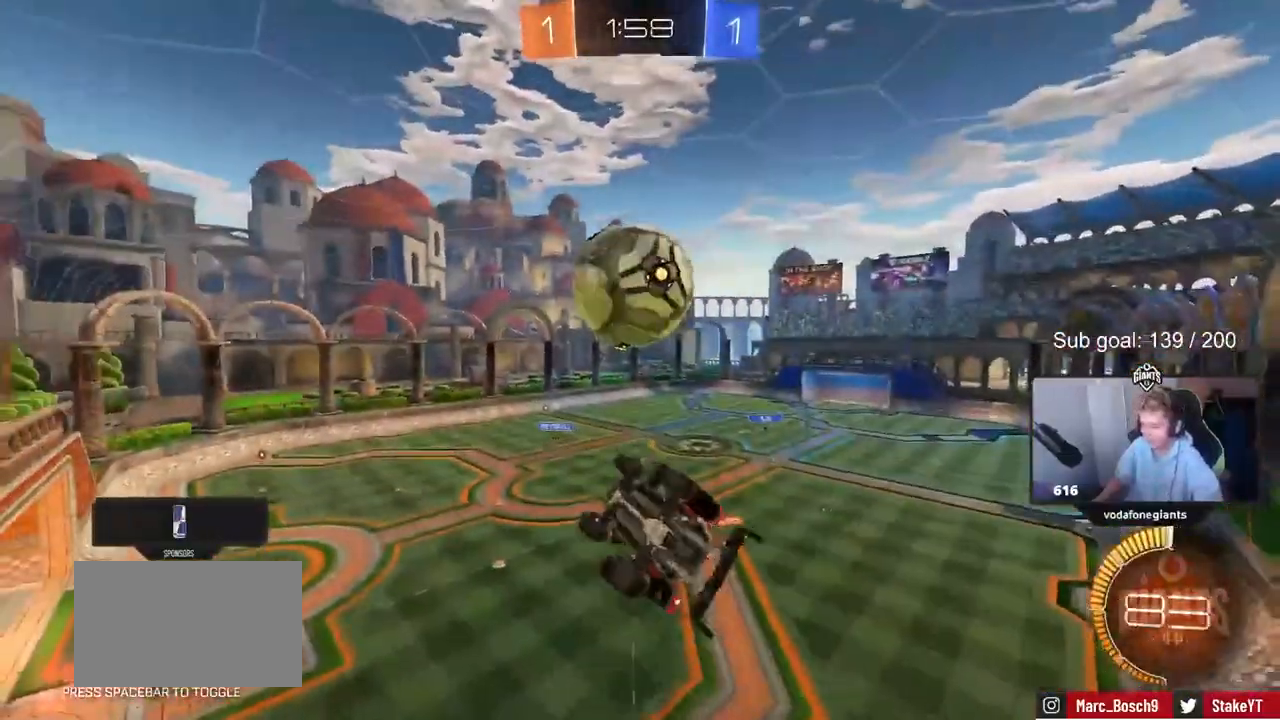
{"keys": ["a", "shift"], "mouse_move": "still", "events": [[167, "shift", "up"], [350, "s", "down"], [500, "s", "up"], [500, "shift", "down"]]}
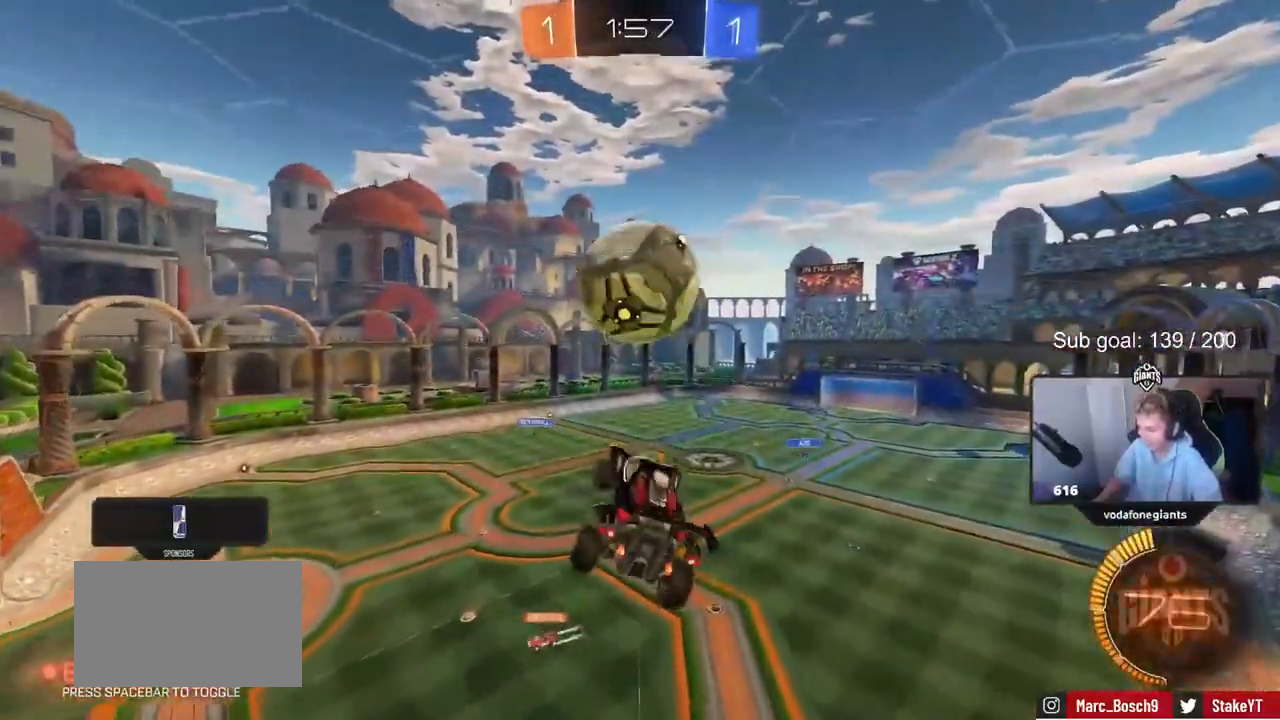
{"keys": ["a", "shift"], "mouse_move": "still", "events": [[233, "w", "down"], [467, "w", "up"]]}
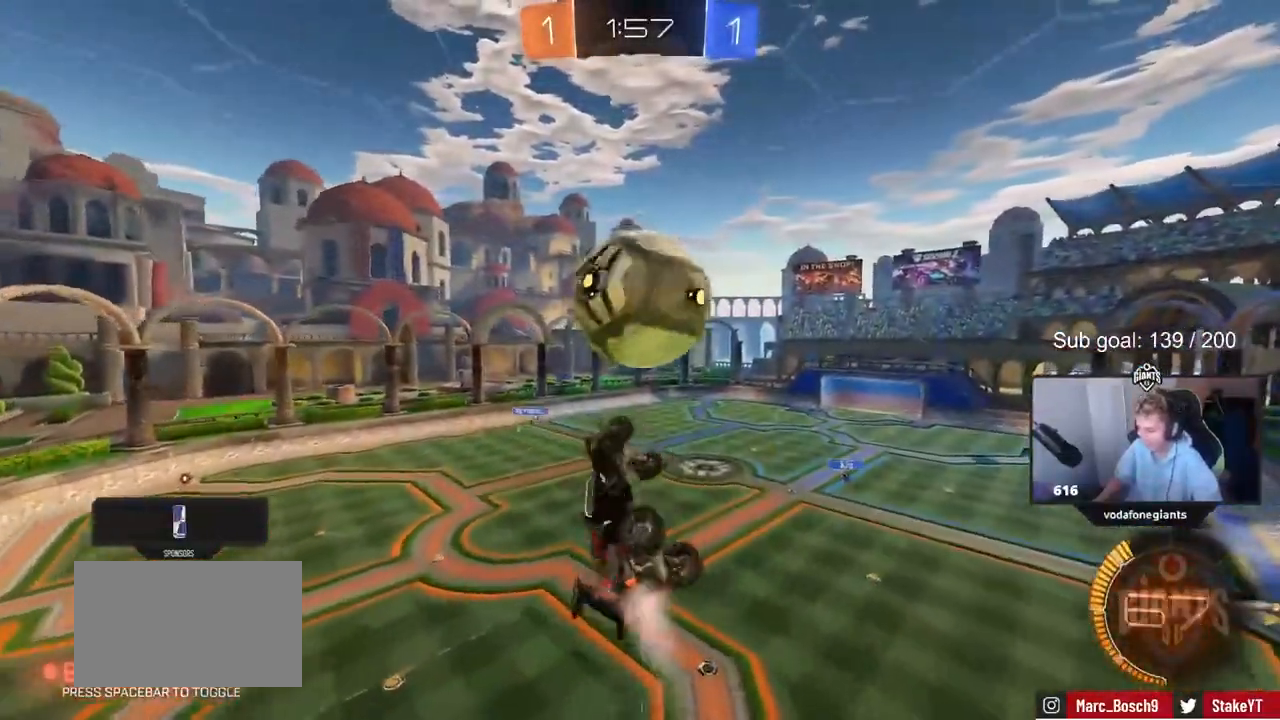
{"keys": ["a", "shift"], "mouse_move": "still", "events": [[100, "a", "up"], [100, "shift", "up"], [150, "d", "down"], [333, "d", "up"], [333, "shift", "down"], [383, "a", "down"]]}
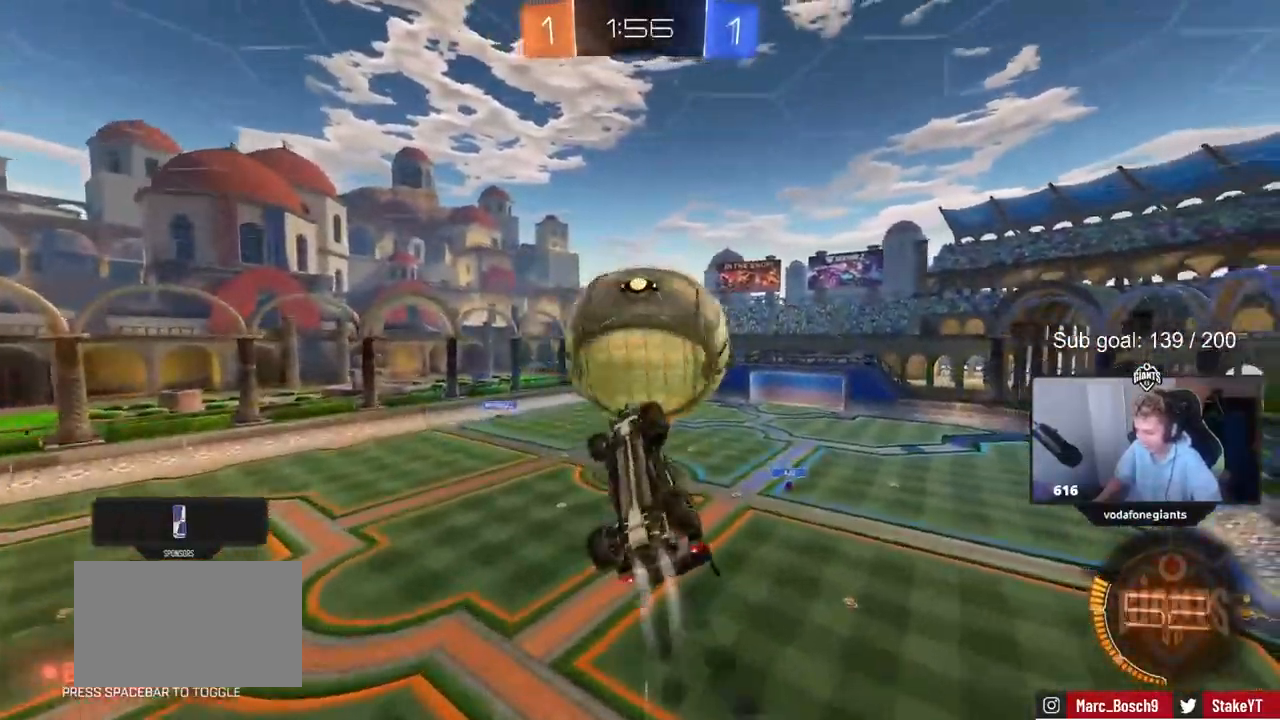
{"keys": ["w"], "mouse_move": "still", "events": [[67, "s", "down"], [167, "a", "up"], [167, "s", "up"], [217, "a", "down"], [300, "shift", "up"], [350, "a", "up"], [350, "d", "down"], [350, "w", "down"], [500, "d", "up"]]}
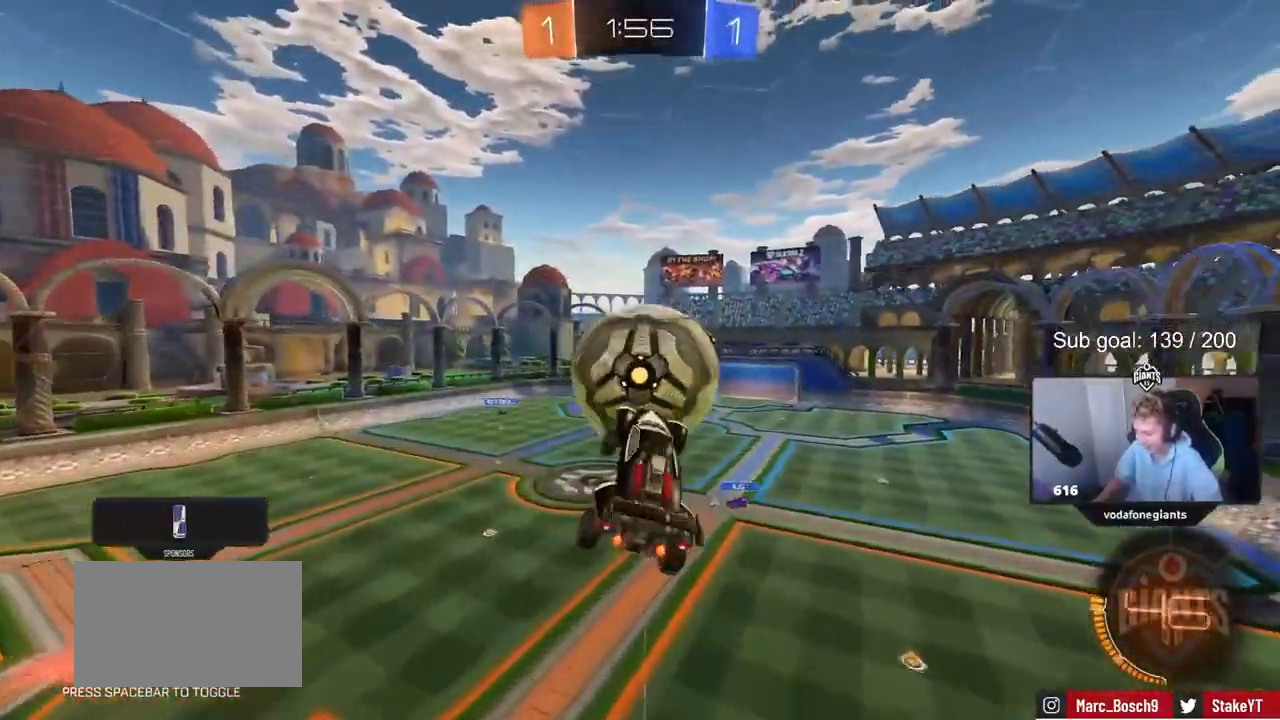
{"keys": ["a", "s"], "mouse_move": "still", "events": [[50, "w", "up"], [100, "a", "down"], [233, "a", "up"], [367, "s", "down"], [417, "a", "down"]]}
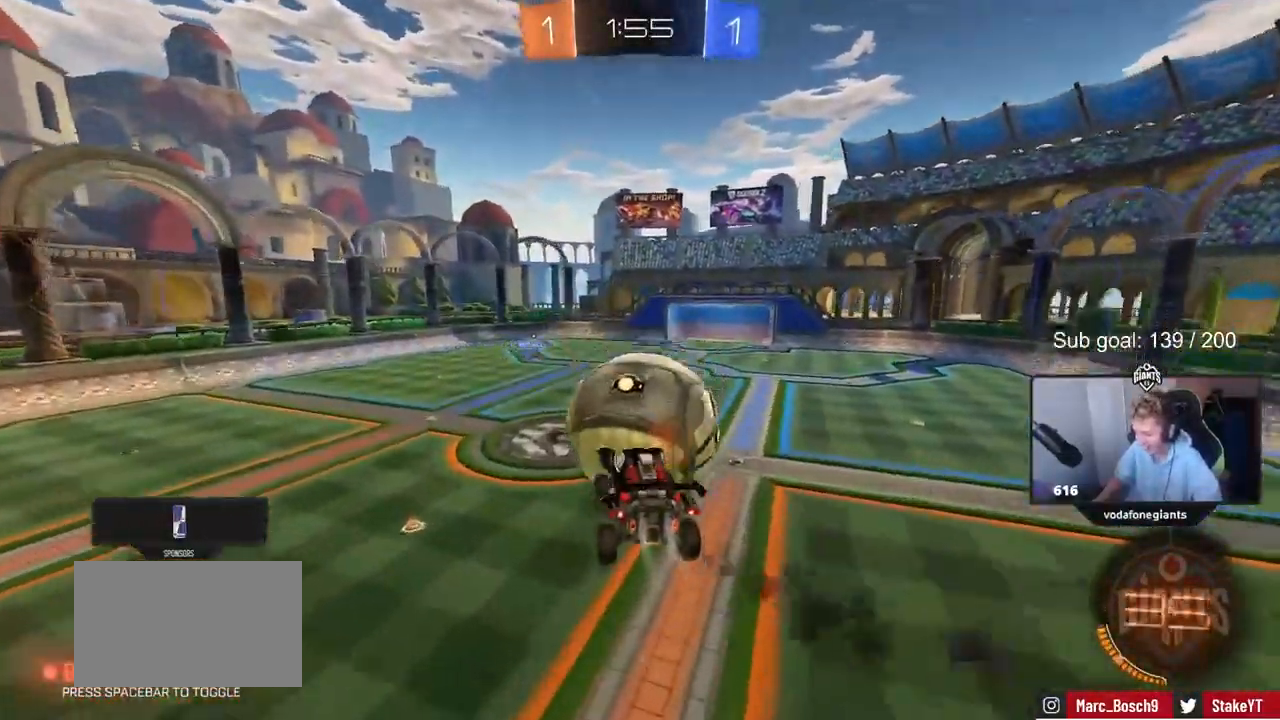
{"keys": ["d", "shift", "w"], "mouse_move": "still", "events": [[50, "s", "up"], [150, "shift", "down"], [250, "w", "down"], [383, "a", "up"], [383, "d", "down"]]}
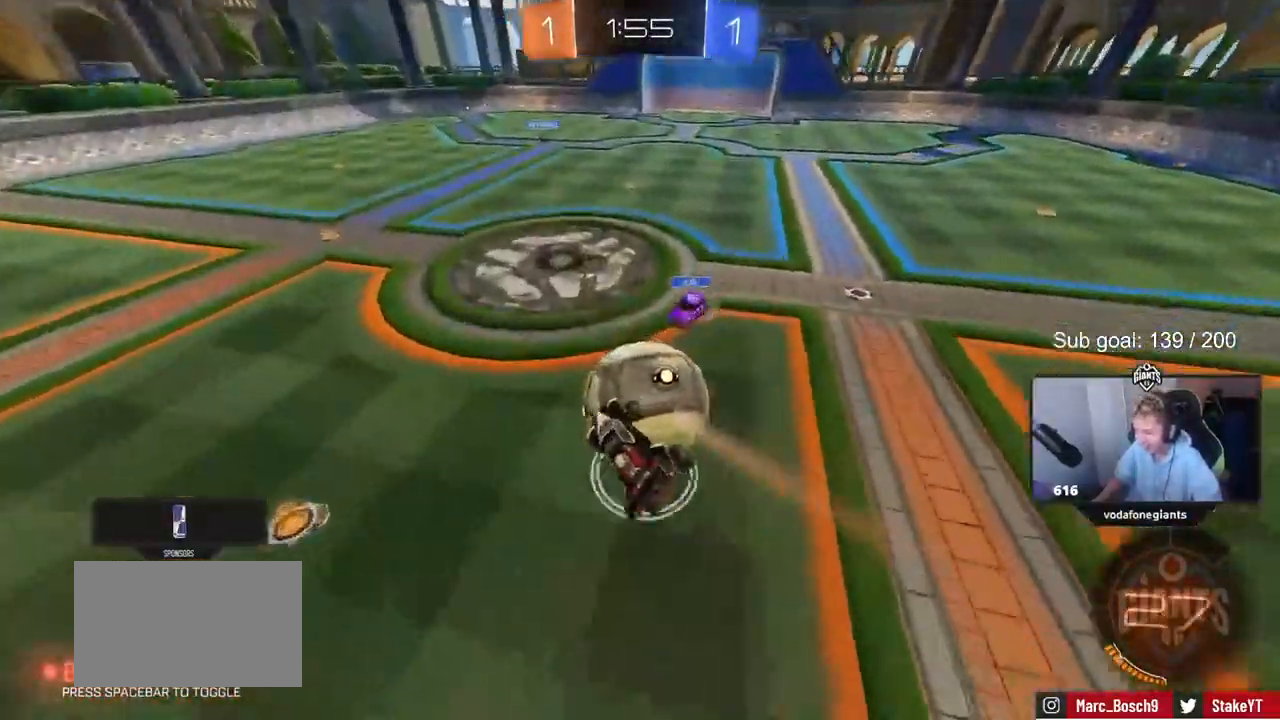
{"keys": ["a", "w"], "mouse_move": "still", "events": [[417, "shift", "up"], [500, "a", "down"], [500, "d", "up"]]}
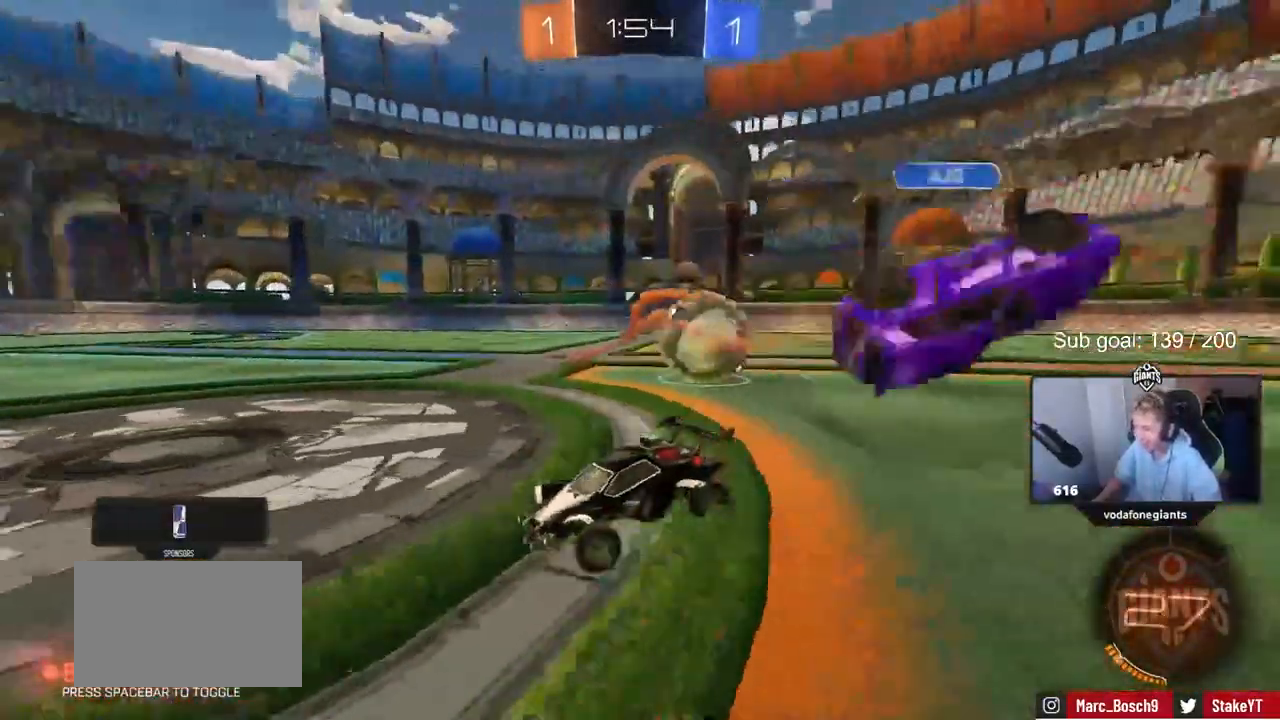
{"keys": ["a", "w"], "mouse_move": "up", "events": [[183, "a", "up"], [183, "d", "down"], [233, "d", "up"], [283, "a", "down"], [317, "shift", "down"], [467, "shift", "up"]]}
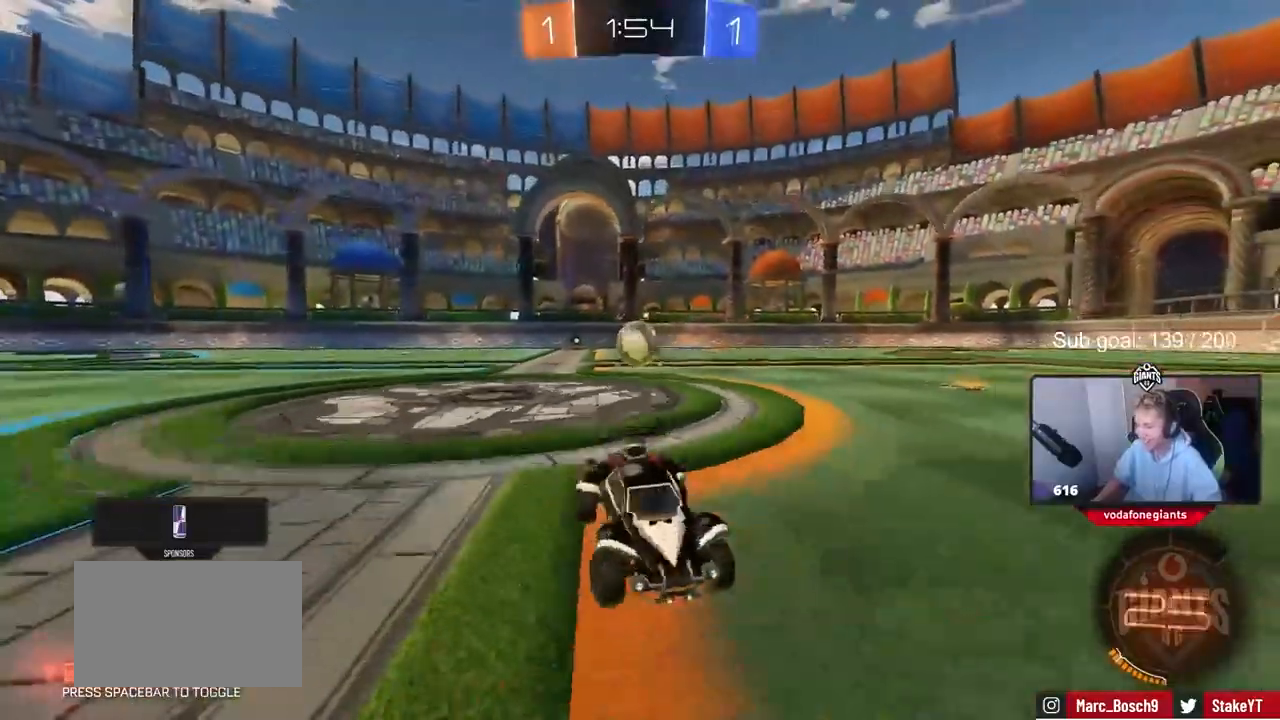
{"keys": ["w"], "mouse_move": "down-left", "events": [[283, "space", "down"], [383, "a", "up"], [483, "space", "up"]]}
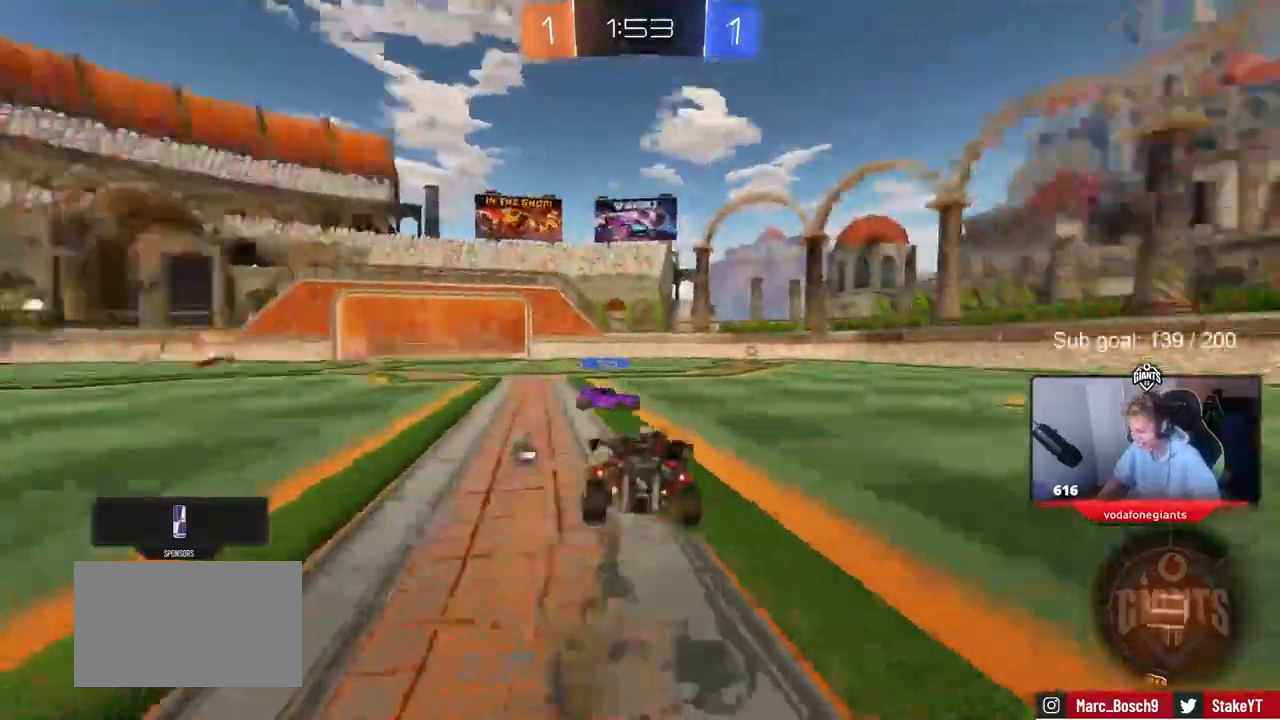
{"keys": ["w"], "mouse_move": "still", "events": [[400, "d", "down"], [500, "d", "up"]]}
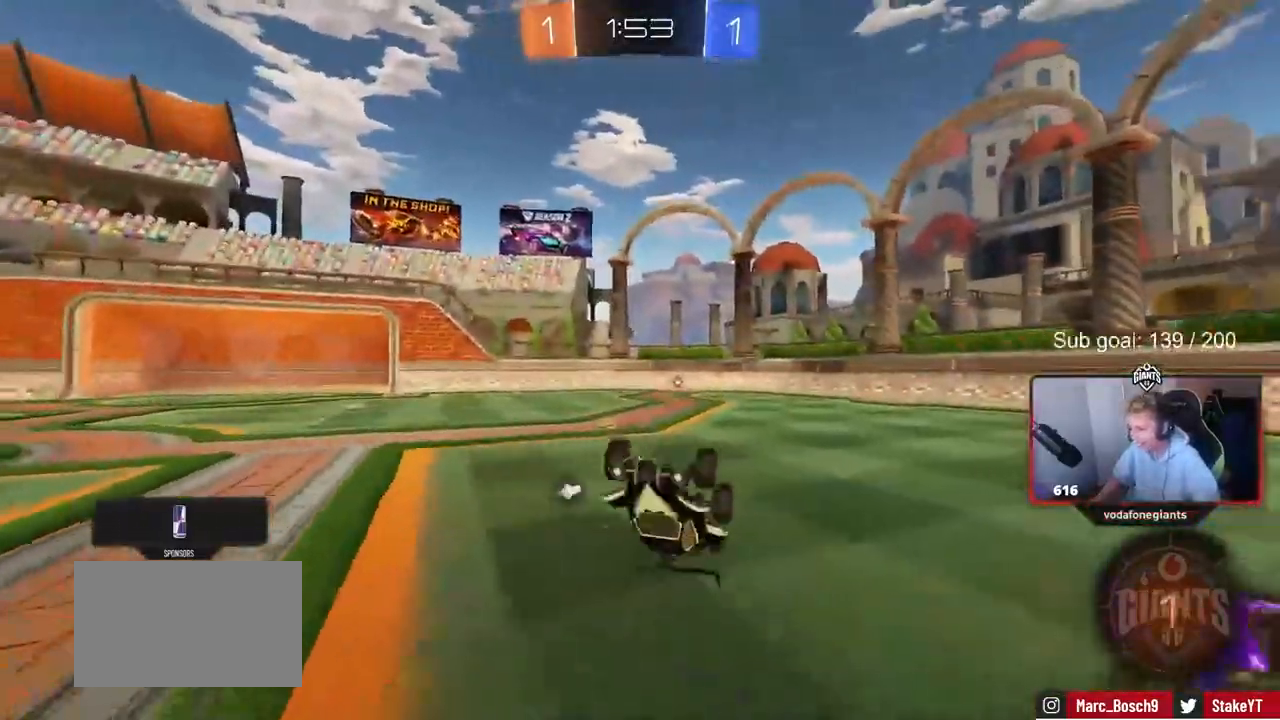
{"keys": [], "mouse_move": "still", "events": [[50, "w", "up"], [83, "a", "down"], [133, "w", "down"], [233, "a", "up"], [233, "w", "up"], [283, "d", "down"], [283, "space", "down"], [383, "d", "up"], [417, "space", "up"]]}
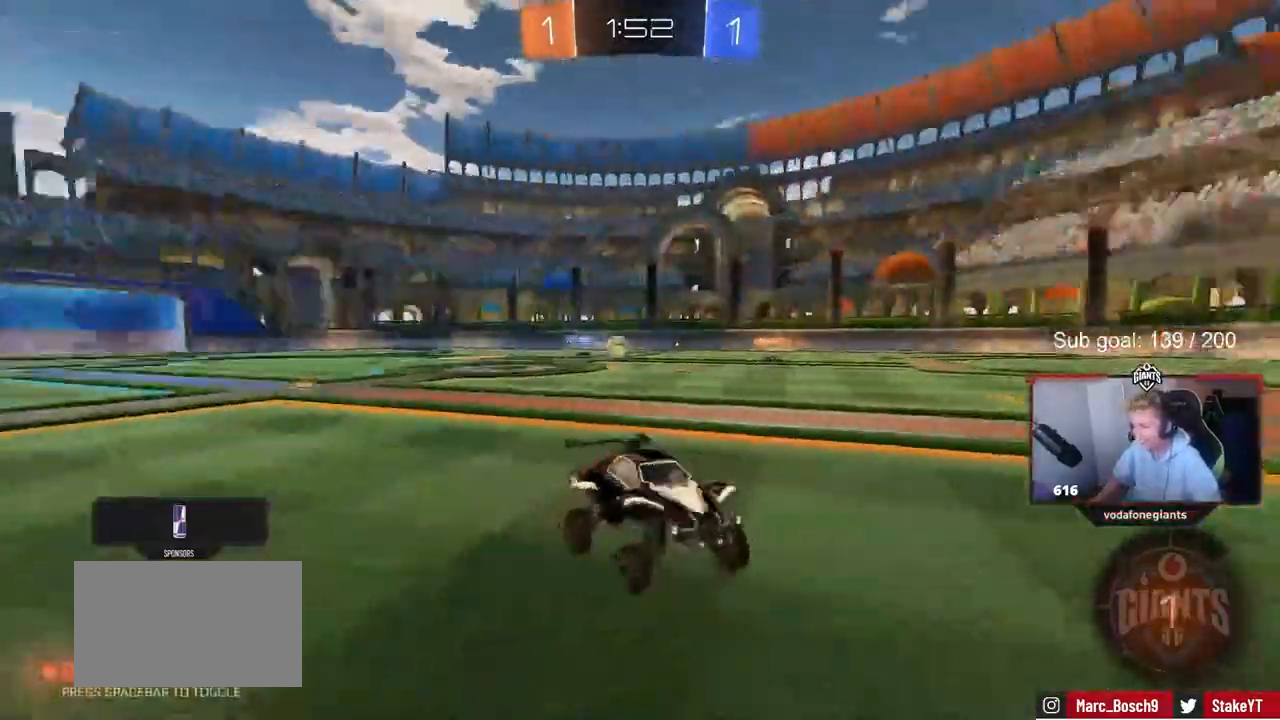
{"keys": ["w"], "events": [[200, "w", "down"], [250, "a", "down"], [433, "a", "up"]]}
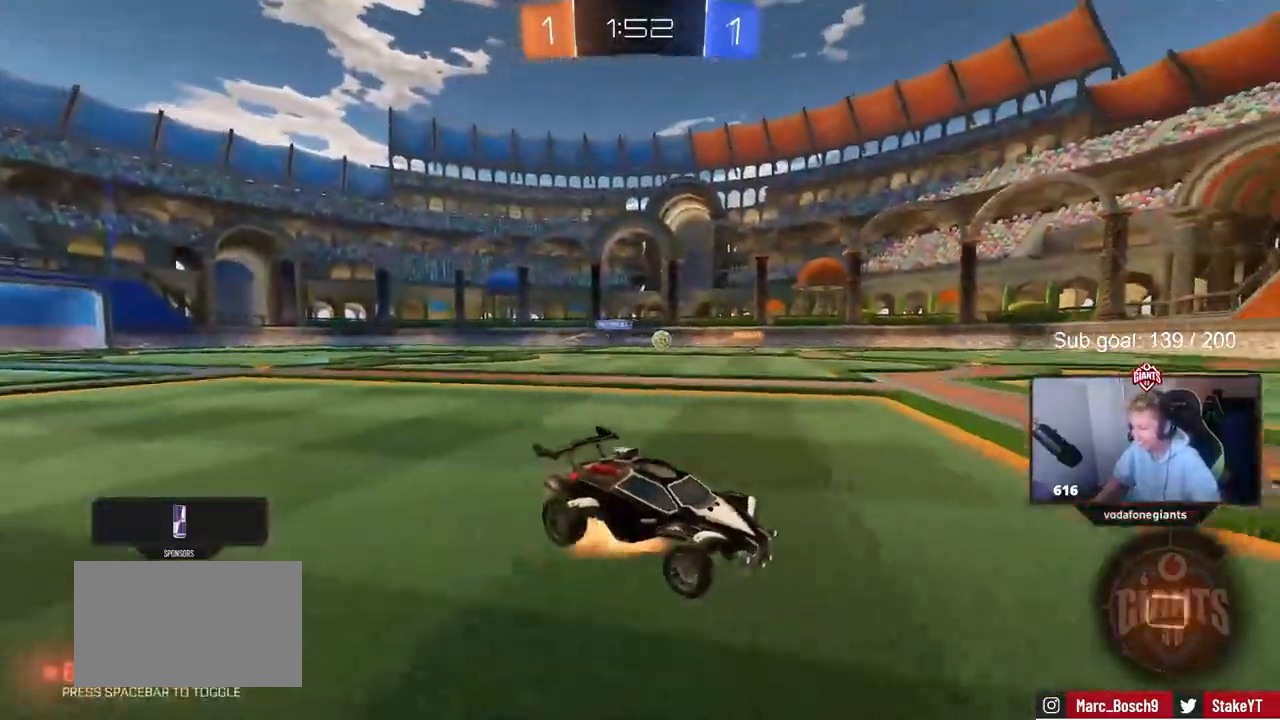
{"keys": ["w"], "mouse_move": "still", "events": [[217, "space", "down"], [400, "space", "up"]]}
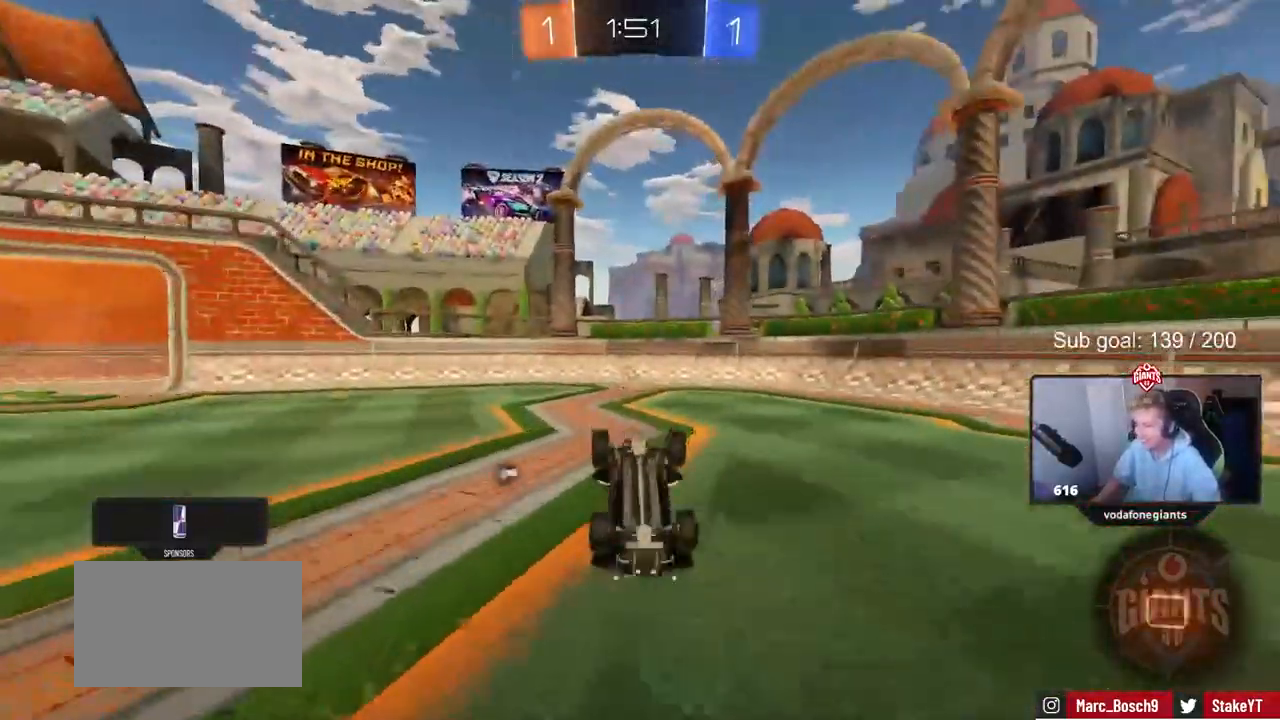
{"keys": [], "mouse_move": "still", "events": [[183, "space", "down"], [183, "w", "up"], [333, "space", "up"]]}
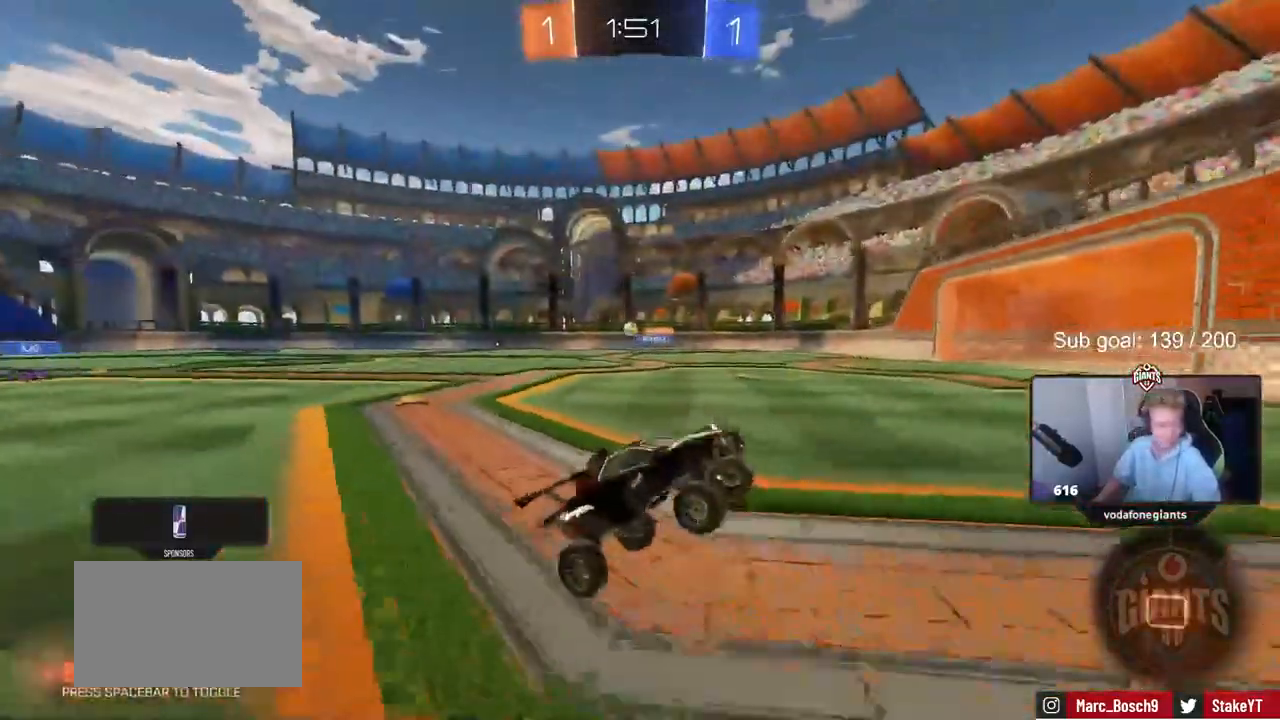
{"keys": ["a", "shift", "w"], "mouse_move": "still", "events": [[250, "w", "down"], [483, "a", "down"], [483, "shift", "down"]]}
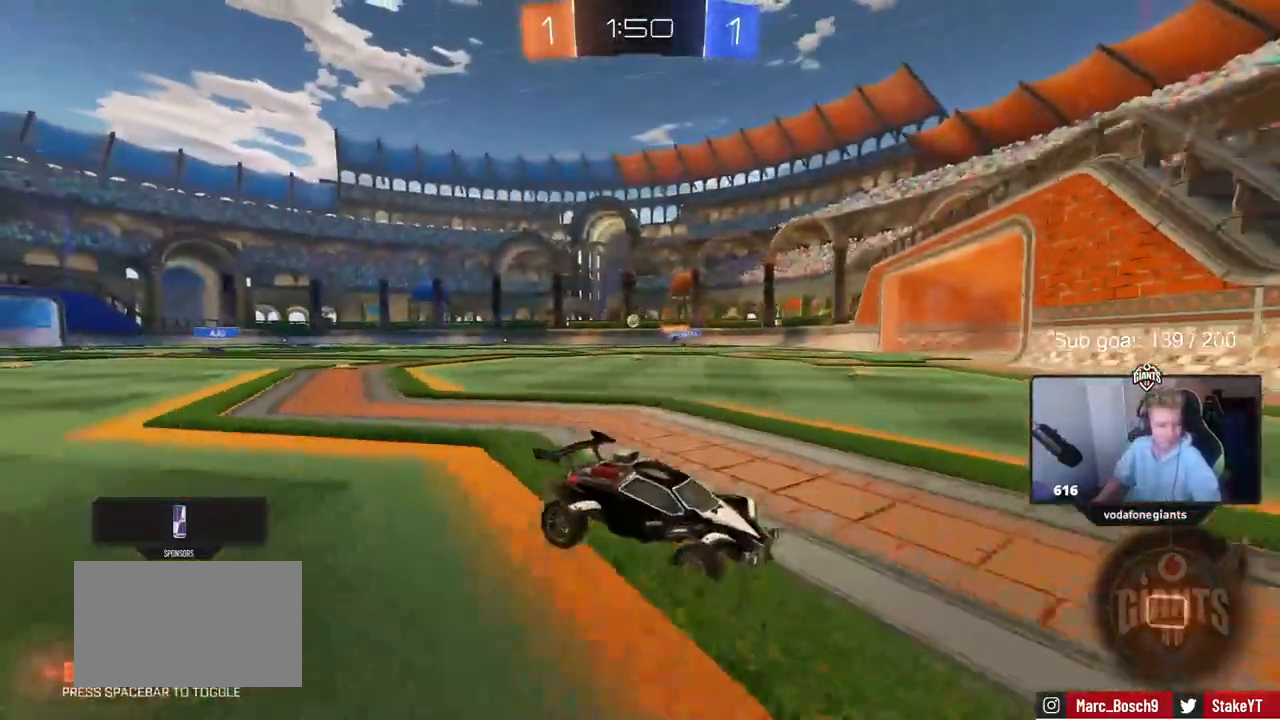
{"keys": ["a", "w"], "mouse_move": "still", "events": [[117, "shift", "up"]]}
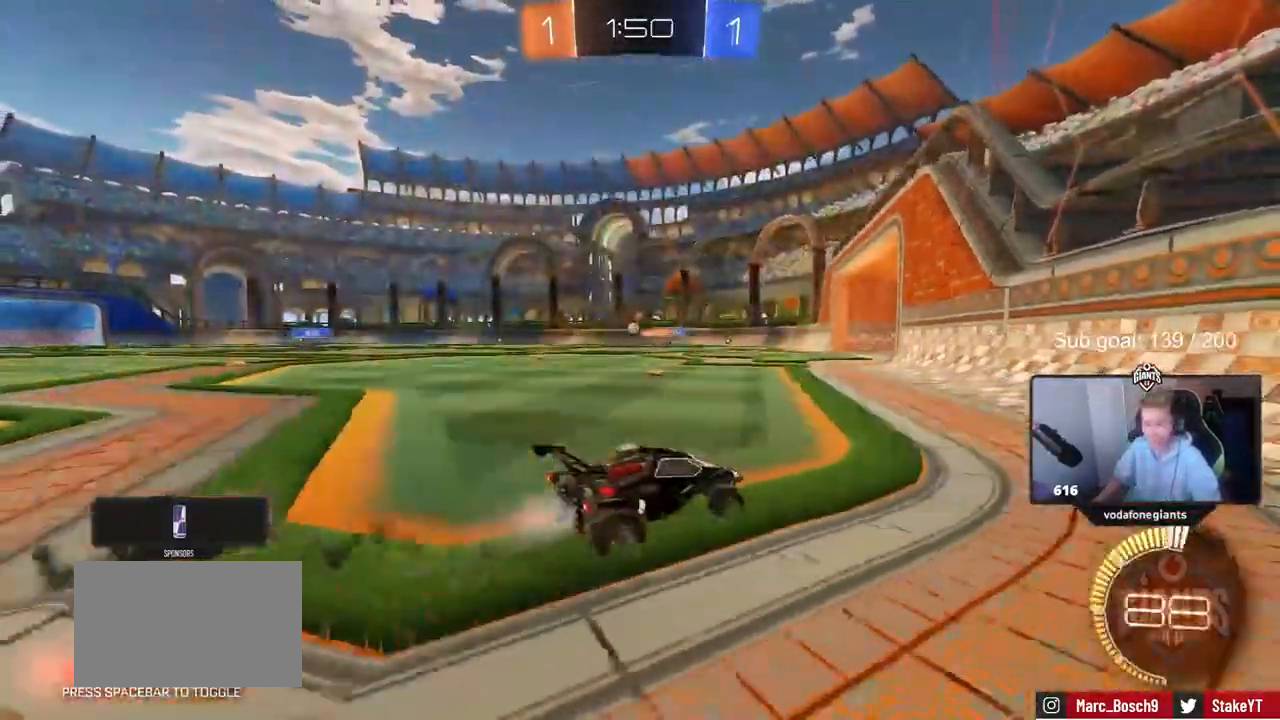
{"keys": ["a", "w"], "mouse_move": "still", "events": []}
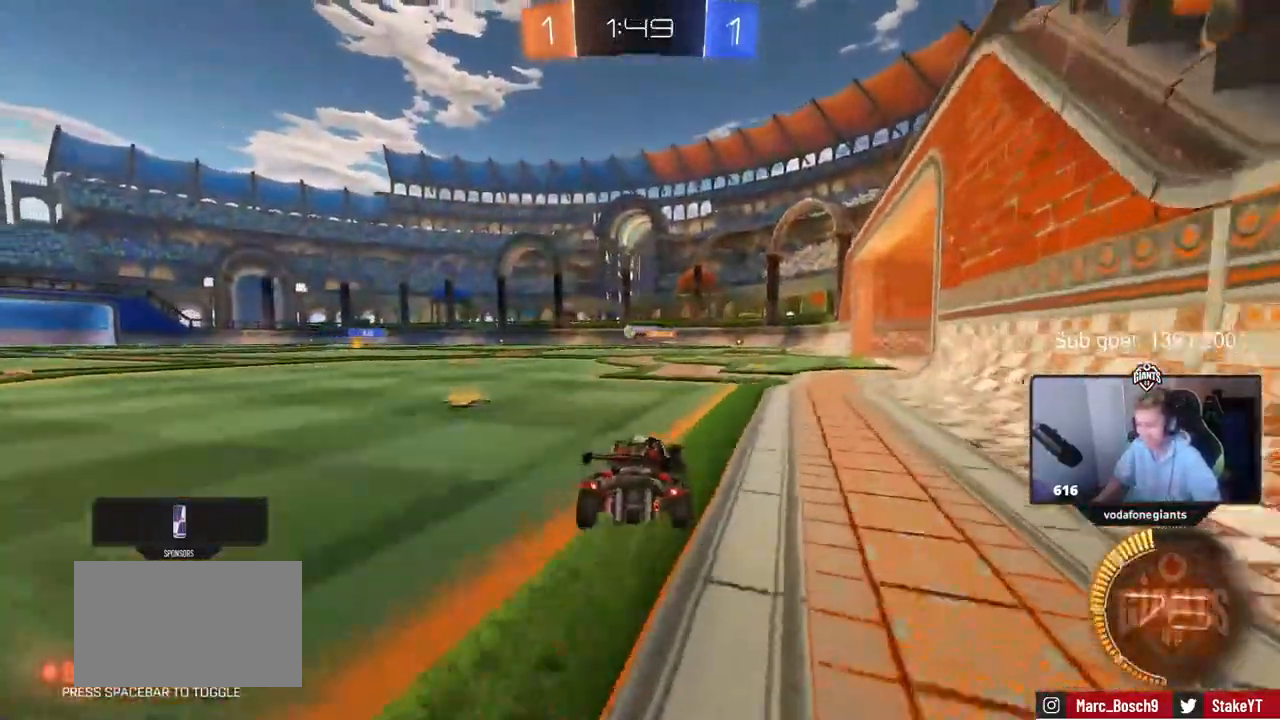
{"keys": [], "mouse_move": "still", "events": [[17, "a", "up"], [250, "a", "down"], [383, "a", "up"], [483, "w", "up"]]}
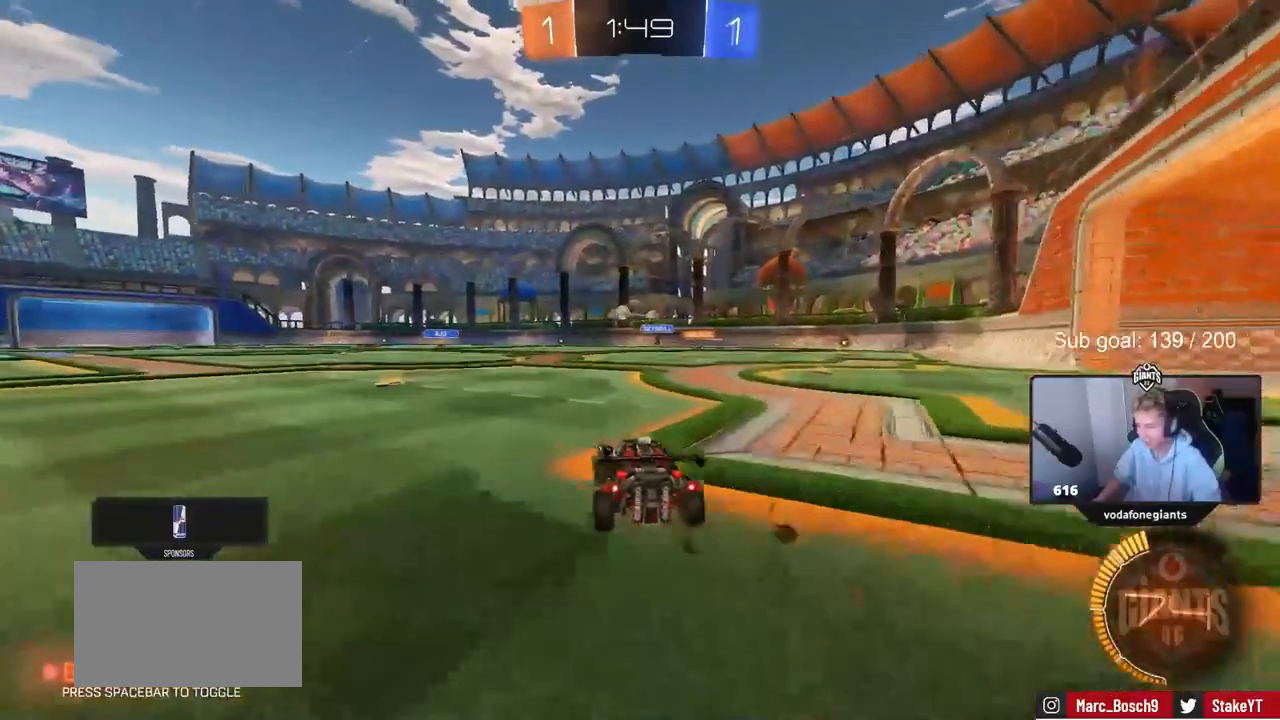
{"keys": ["a"], "mouse_move": "still", "events": [[167, "a", "down"]]}
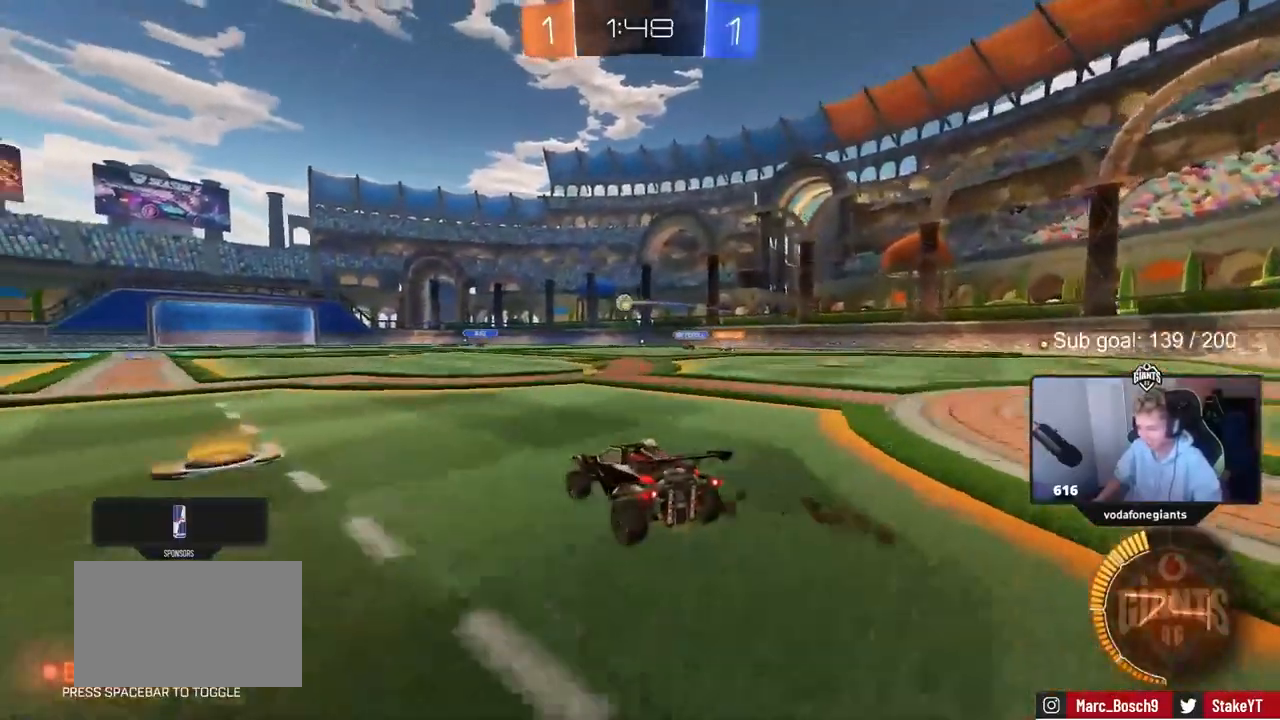
{"keys": ["a", "w"], "mouse_move": "still", "events": [[133, "shift", "down"], [133, "w", "down"], [233, "shift", "up"]]}
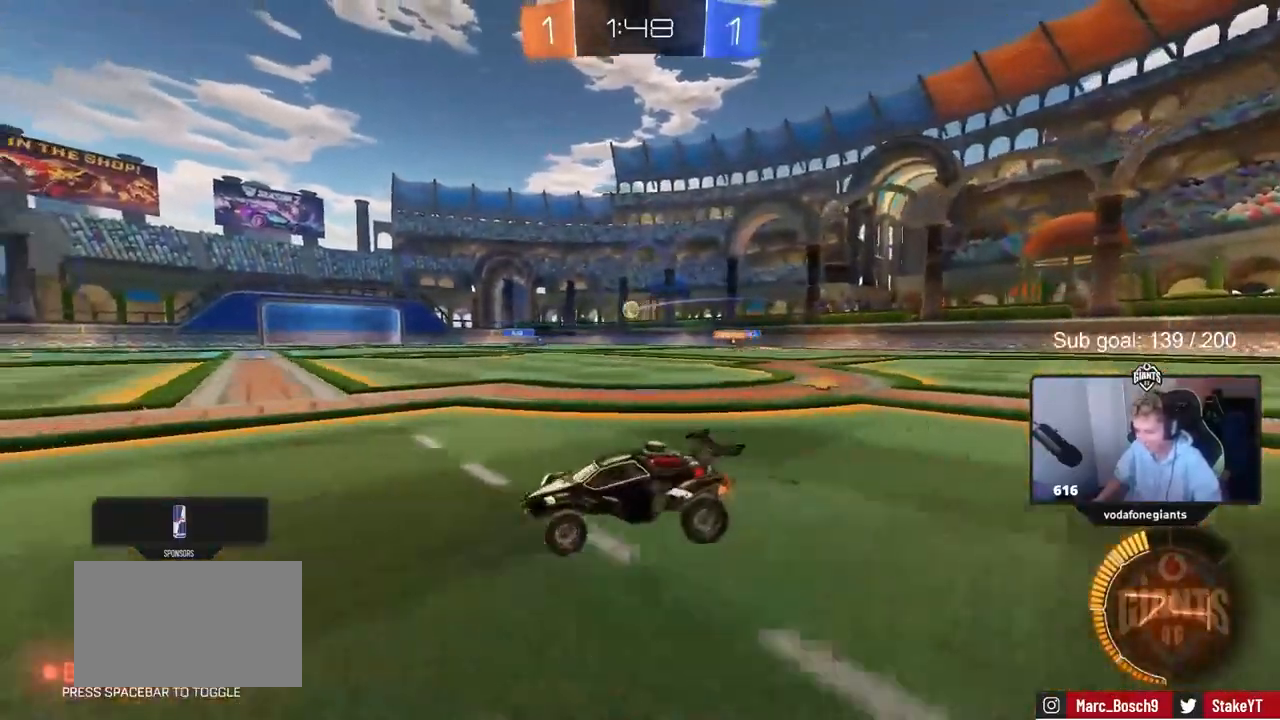
{"keys": ["a", "w"], "mouse_move": "down-left", "events": [[17, "shift", "down"], [200, "shift", "up"], [333, "shift", "down"], [433, "shift", "up"]]}
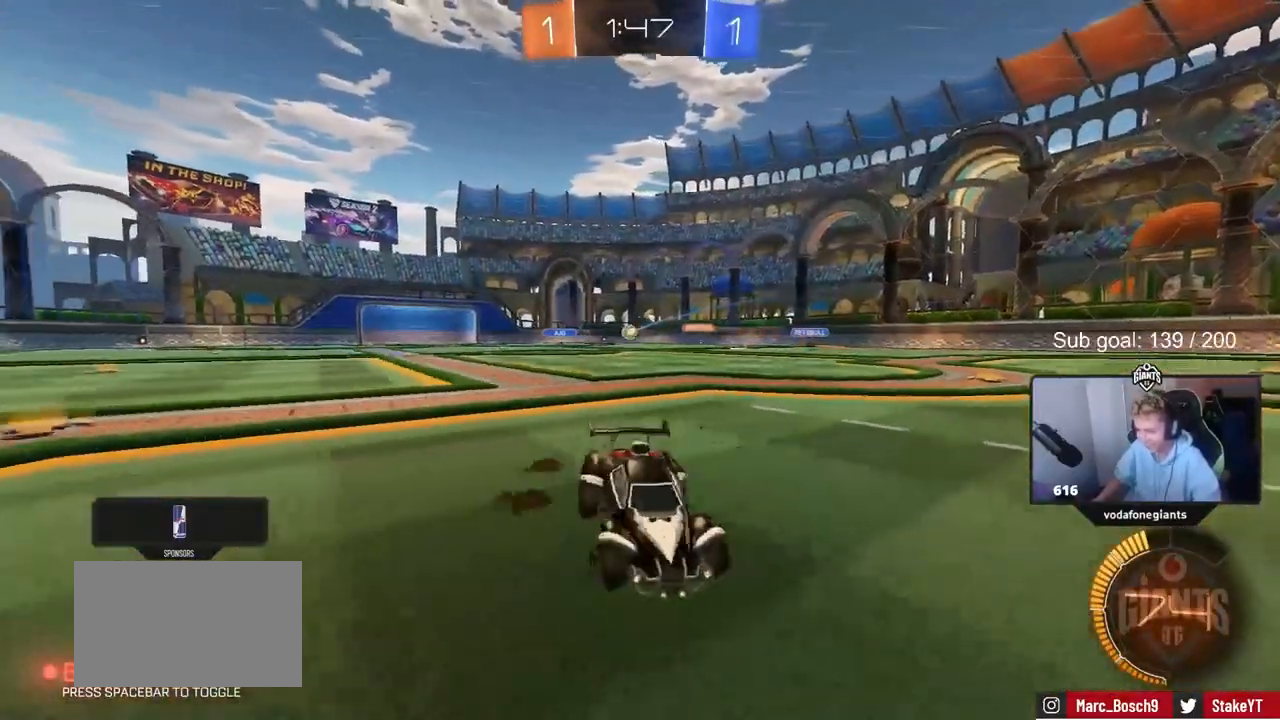
{"keys": ["w"], "mouse_move": "down", "events": [[500, "a", "up"]]}
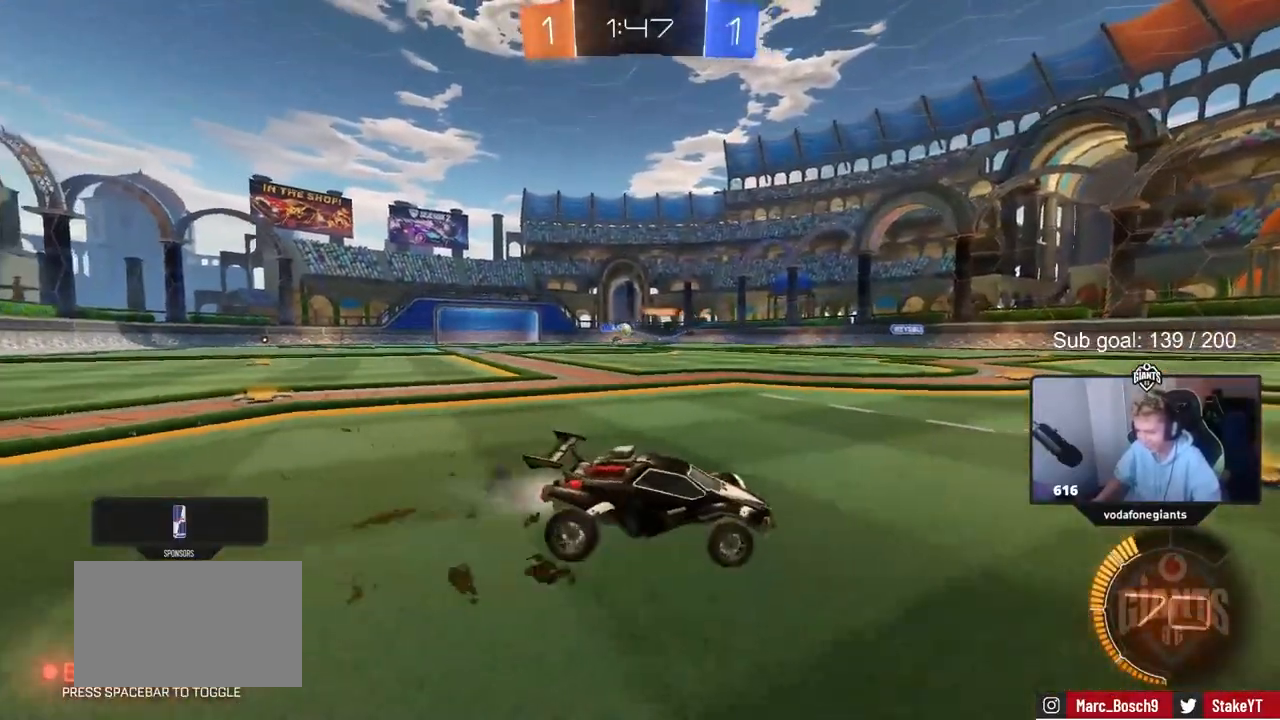
{"keys": ["d", "w"], "mouse_move": "still", "events": [[83, "a", "down"], [333, "a", "up"], [433, "d", "down"]]}
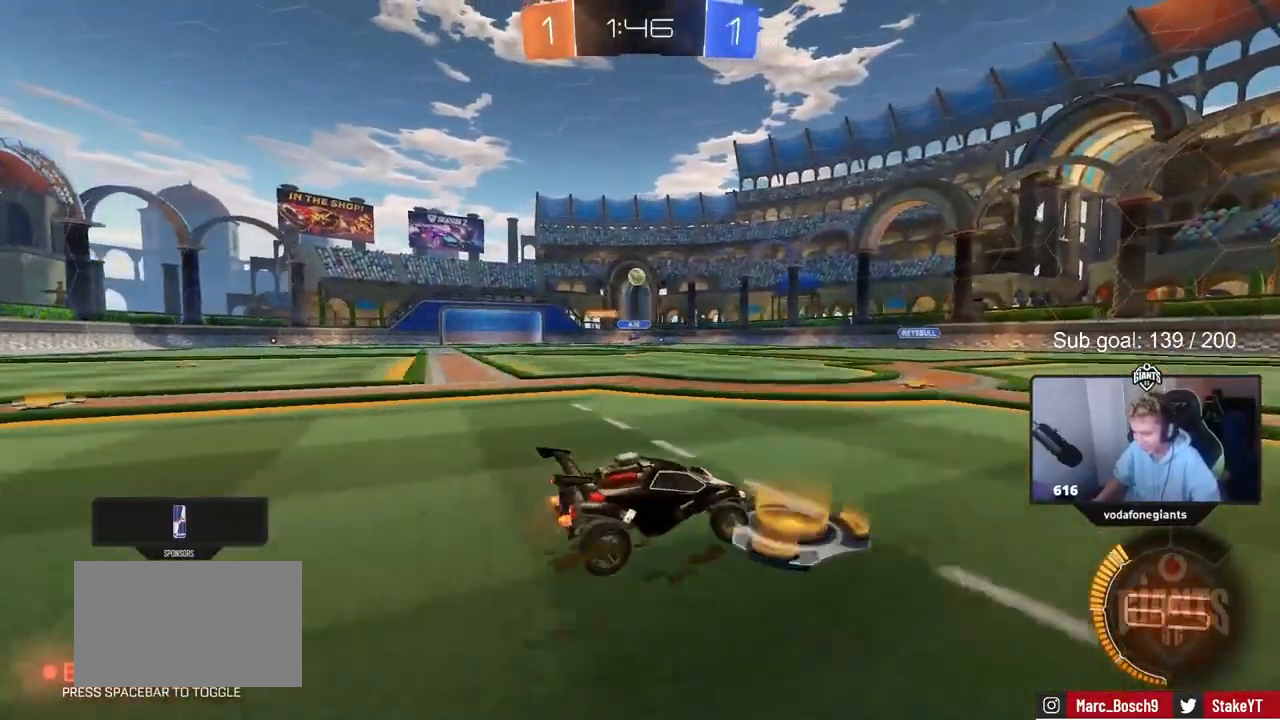
{"keys": ["d", "w"], "mouse_move": "still", "events": [[50, "a", "down"], [50, "d", "up"], [100, "w", "up"], [200, "d", "down"], [200, "s", "down"], [250, "a", "up"], [300, "s", "up"], [433, "w", "down"]]}
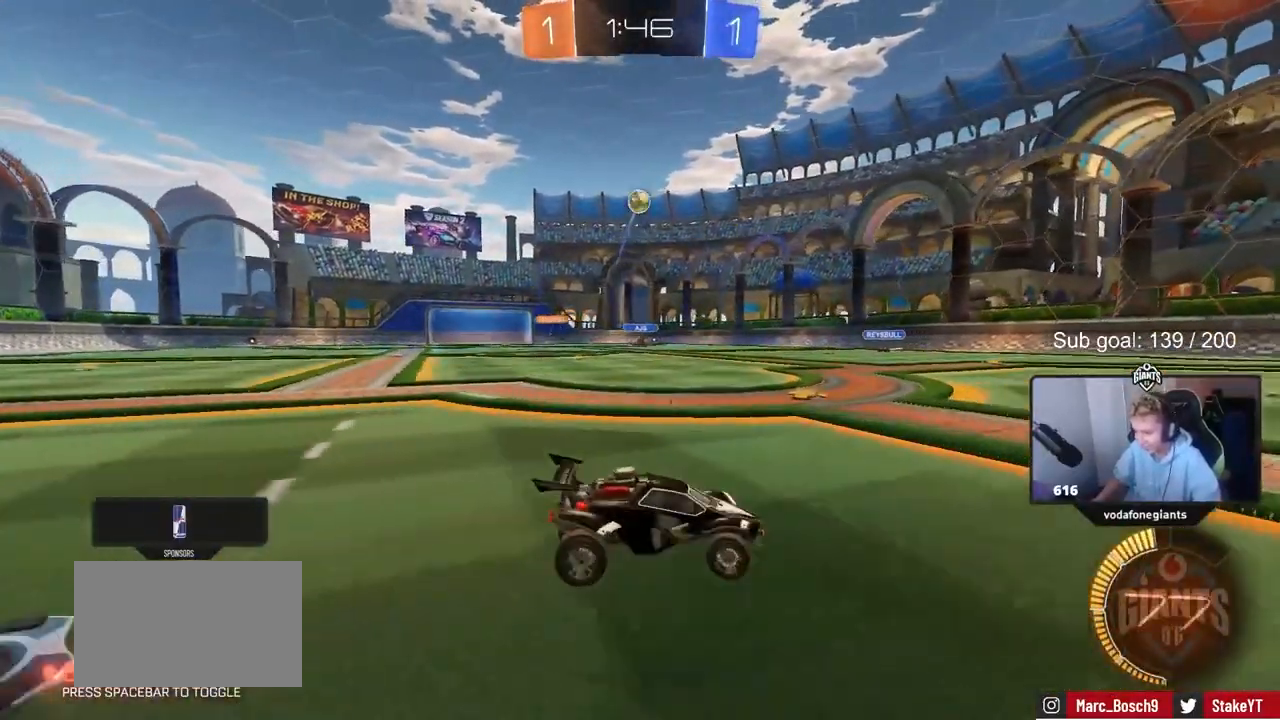
{"keys": ["d", "s"], "mouse_move": "up", "events": [[217, "w", "up"], [350, "d", "up"], [350, "s", "down"], [450, "d", "down"]]}
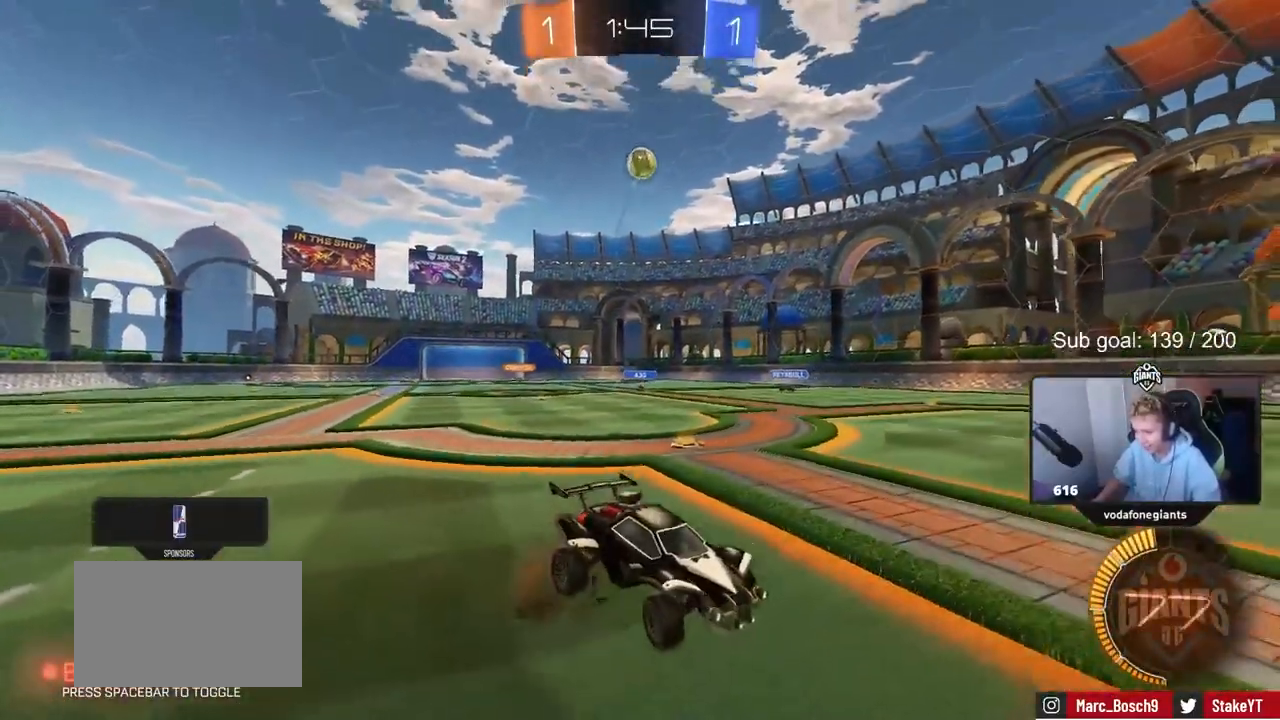
{"keys": ["a", "shift"], "mouse_move": "still", "events": [[50, "d", "up"], [50, "s", "up"], [133, "s", "down"], [183, "a", "down"], [233, "shift", "down"], [367, "s", "up"]]}
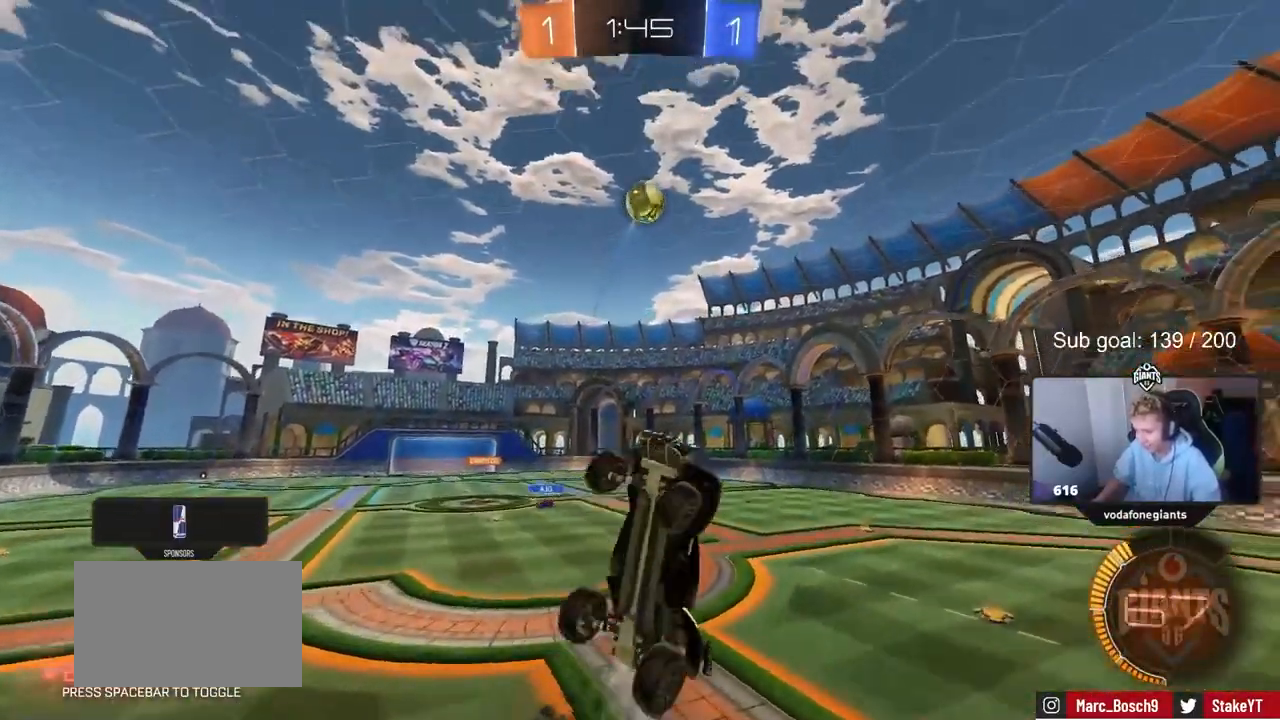
{"keys": [], "mouse_move": "still", "events": [[200, "a", "up"], [200, "d", "down"], [200, "shift", "up"], [200, "w", "down"], [250, "w", "up"], [300, "d", "up"]]}